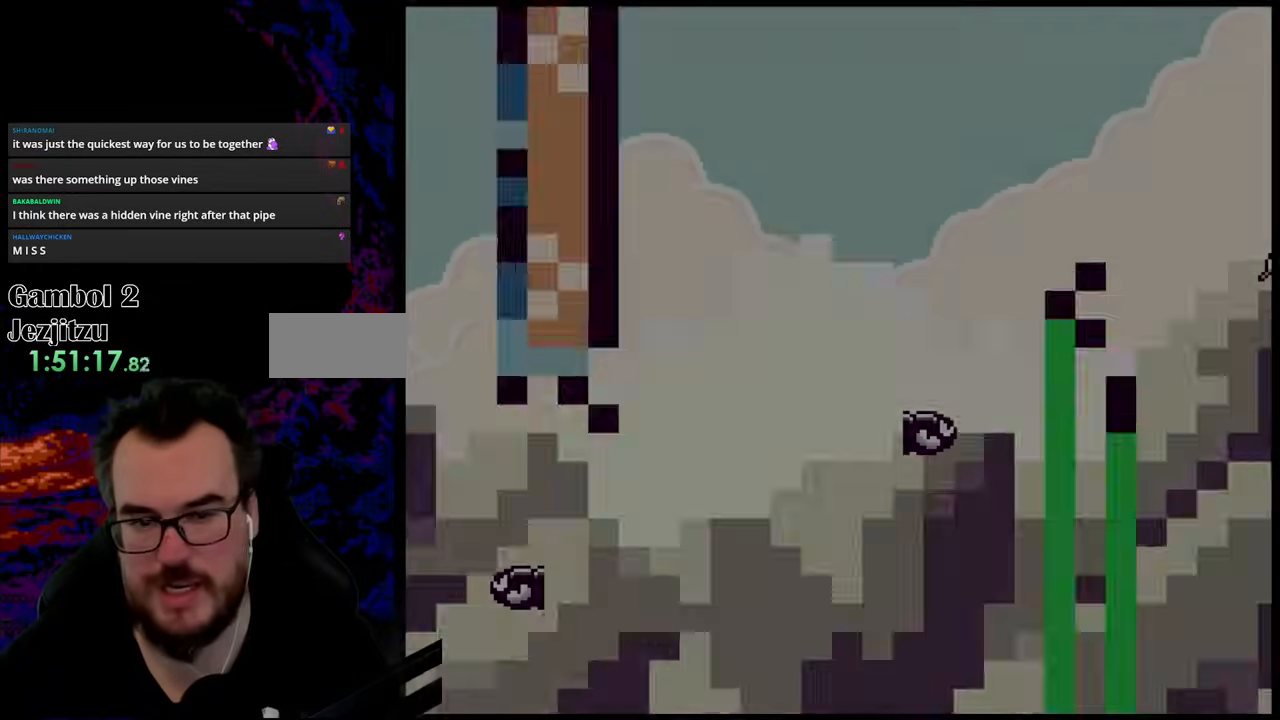
Gameplay with a controller (Nintendo layout); each line is a JSON object with the inputs held at the frame after it. "events" lists button and stick changes between this image and that frame as [ms after this image, input, new state], when the widget could be followed in between. Not read: L3 R3.
{"buttons": [], "events": [[117, "B", "up"], [150, "A", "down"], [283, "A", "up"]]}
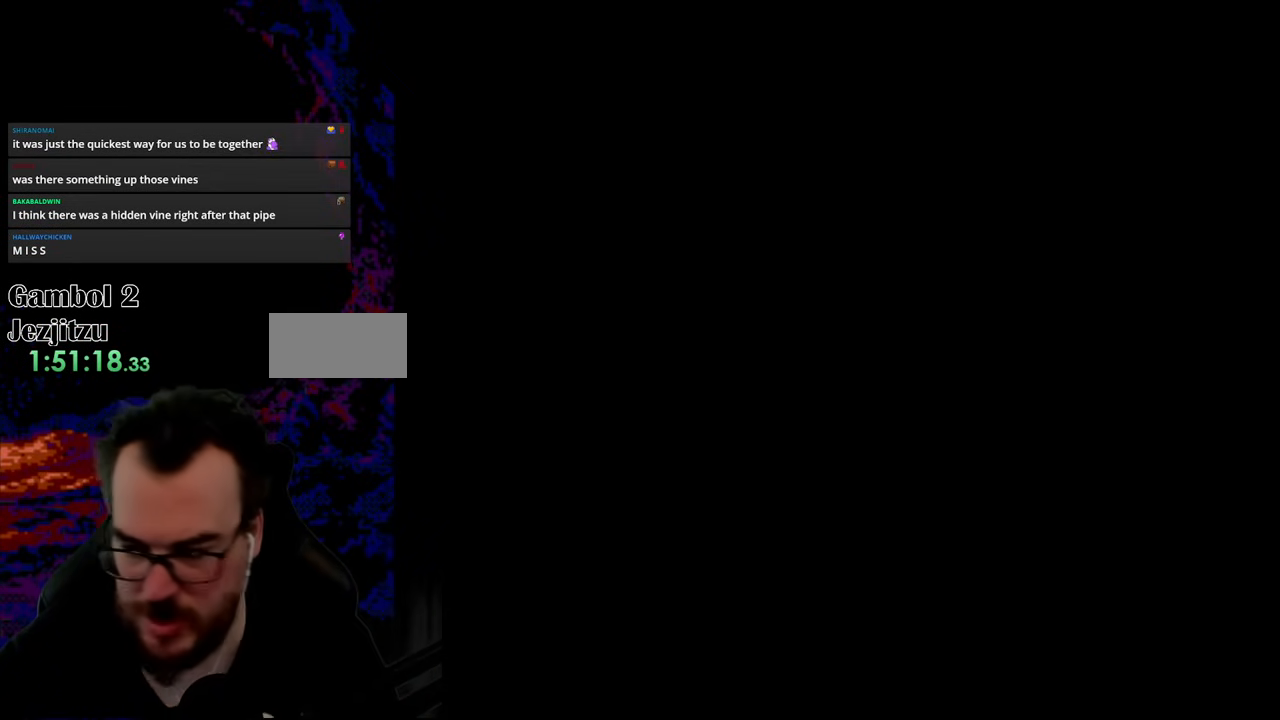
{"buttons": [], "events": []}
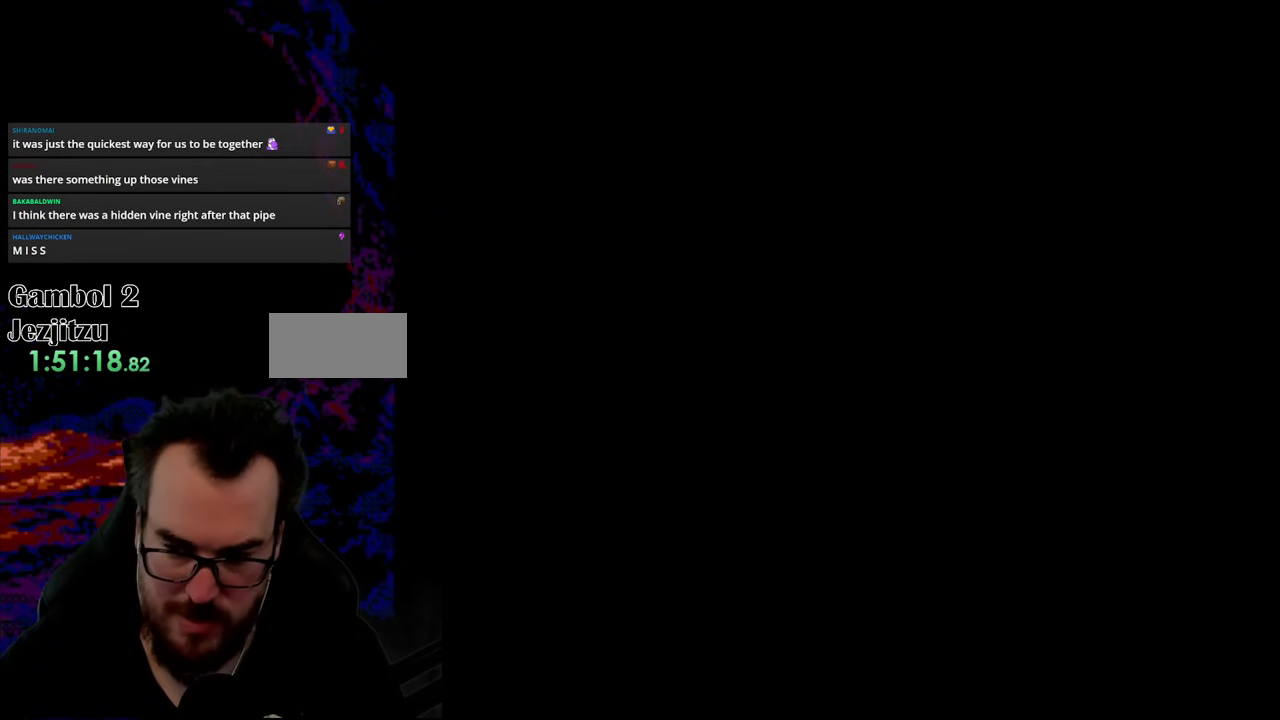
{"buttons": ["Y", "DPAD_RIGHT"], "events": [[467, "Y", "down"], [500, "DPAD_RIGHT", "down"]]}
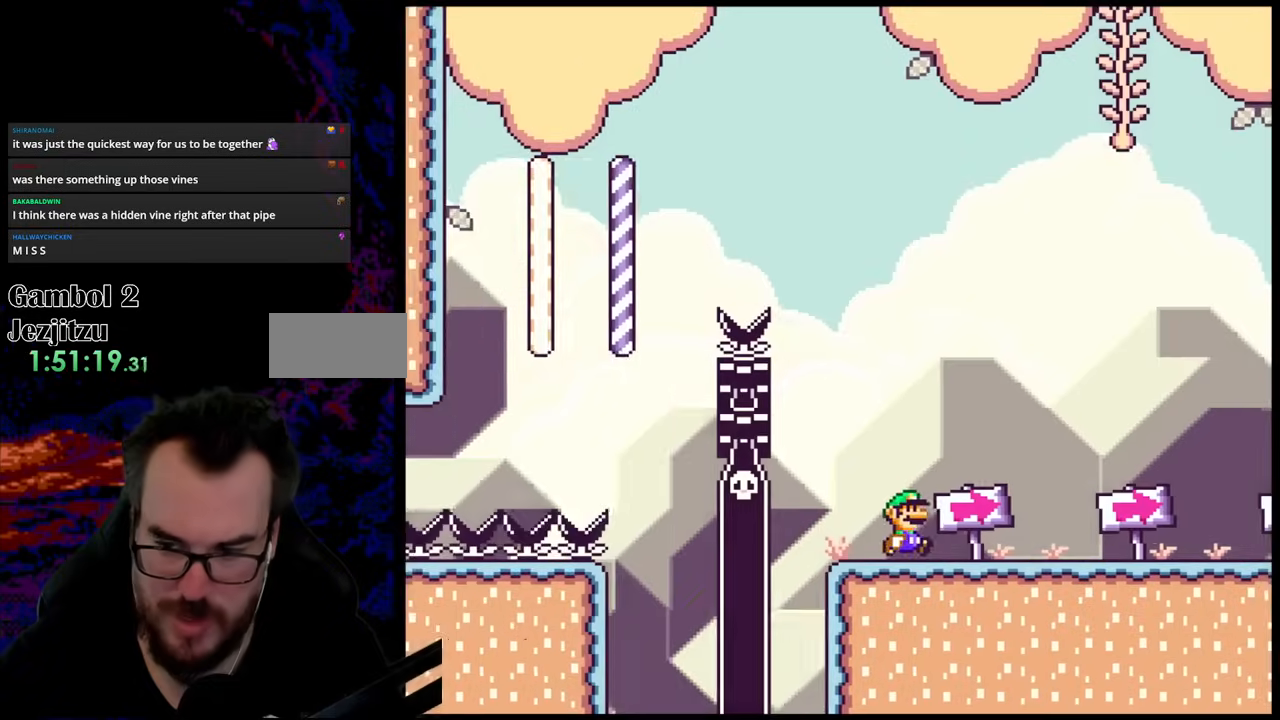
{"buttons": ["Y", "DPAD_RIGHT"], "events": []}
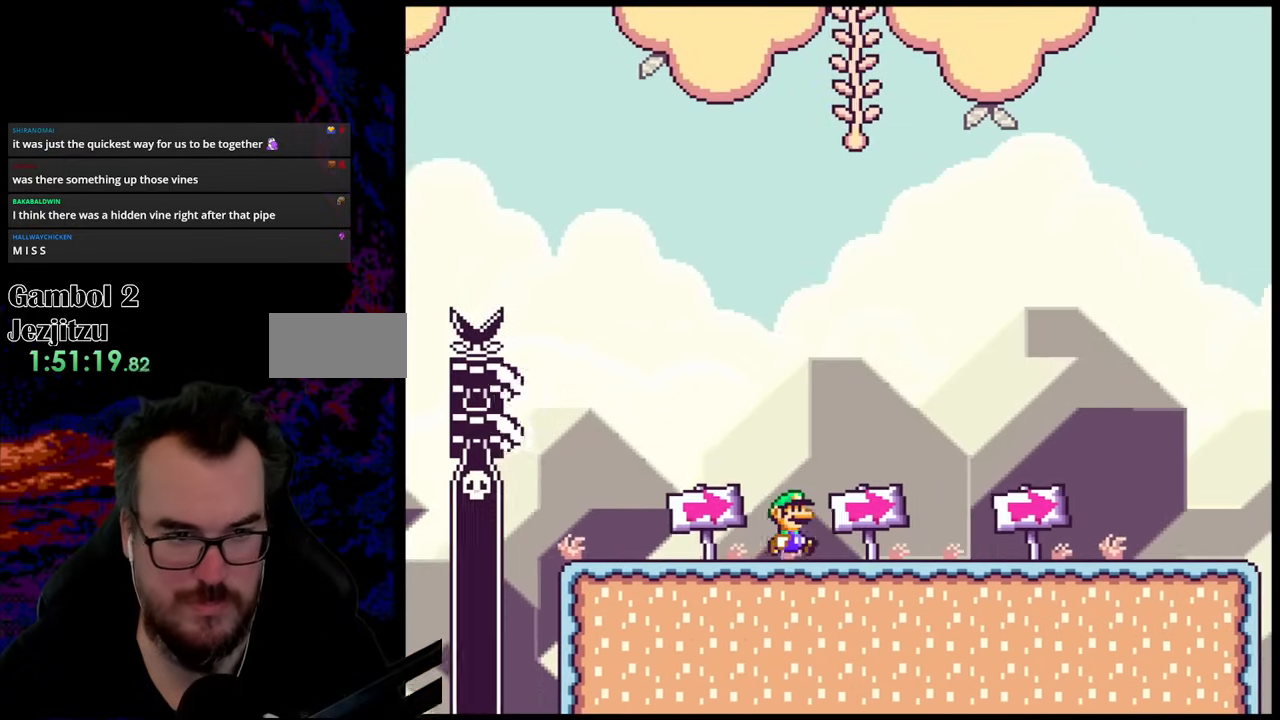
{"buttons": ["Y", "DPAD_RIGHT"], "events": []}
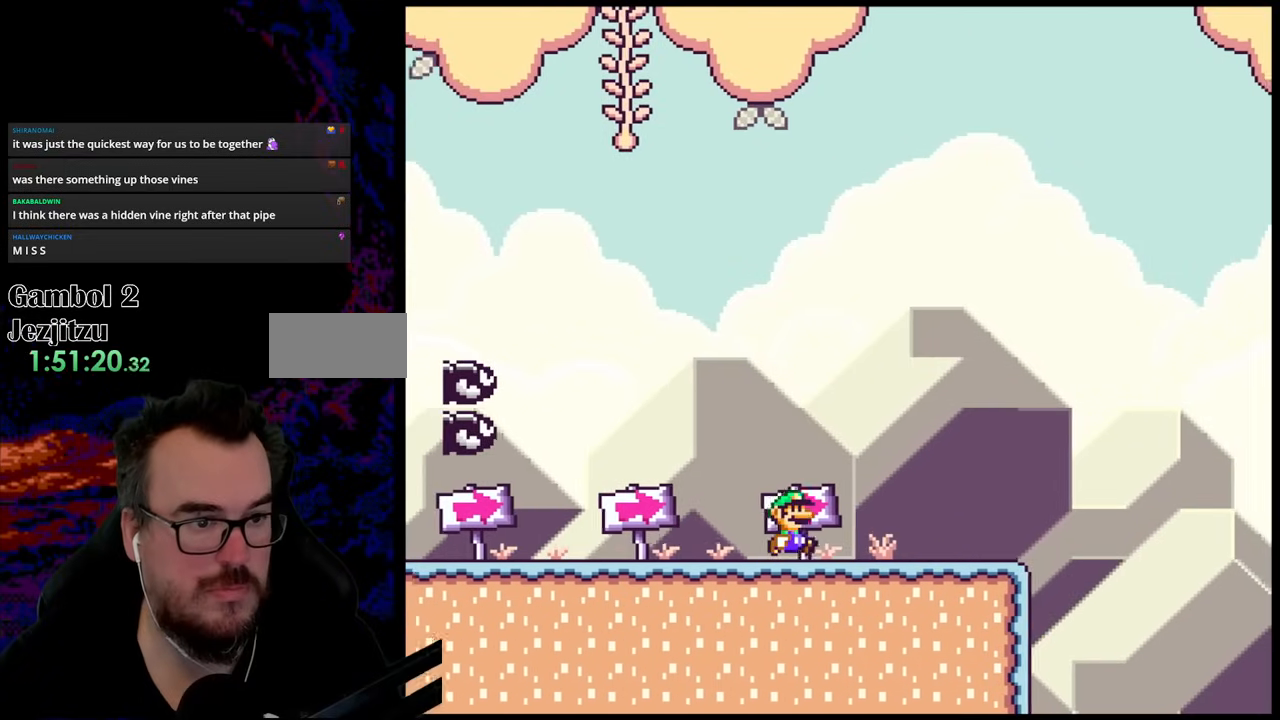
{"buttons": ["Y", "DPAD_LEFT"], "events": [[117, "B", "down"], [167, "DPAD_LEFT", "down"], [167, "DPAD_RIGHT", "up"], [483, "B", "up"]]}
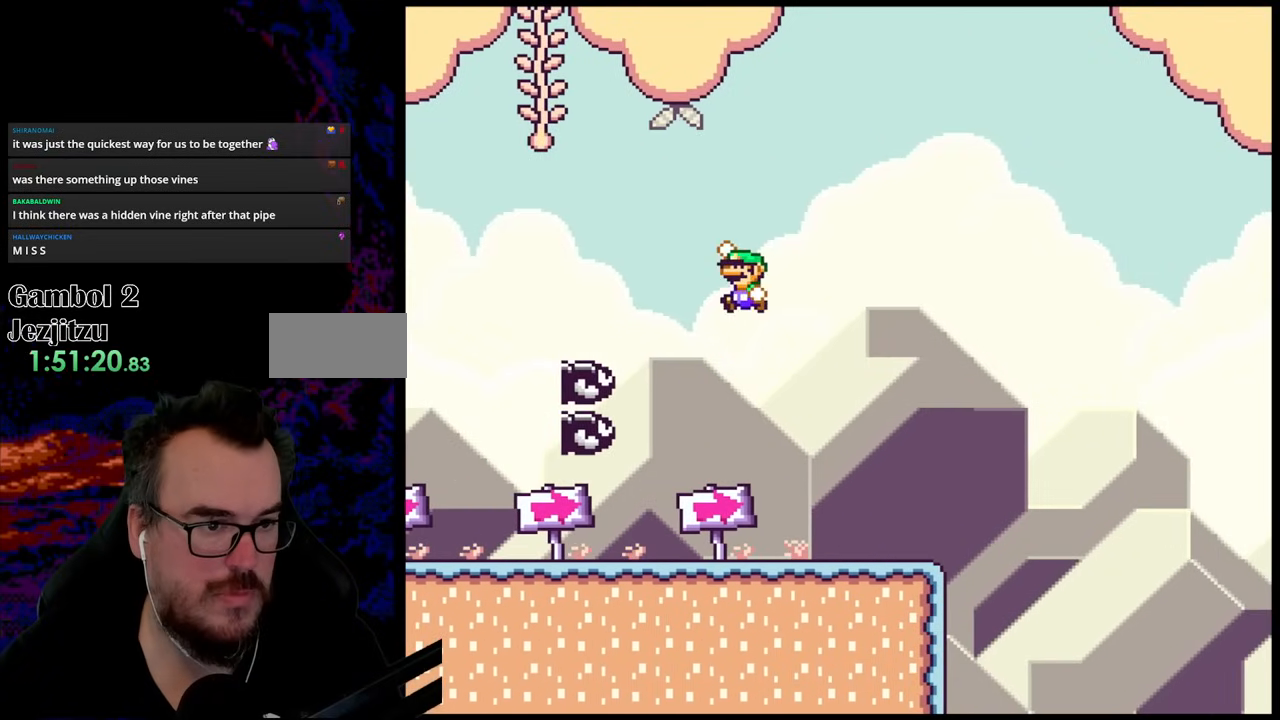
{"buttons": ["B", "Y", "DPAD_UP", "DPAD_RIGHT"], "events": [[167, "B", "down"], [400, "DPAD_LEFT", "up"], [400, "DPAD_RIGHT", "down"], [500, "DPAD_UP", "down"]]}
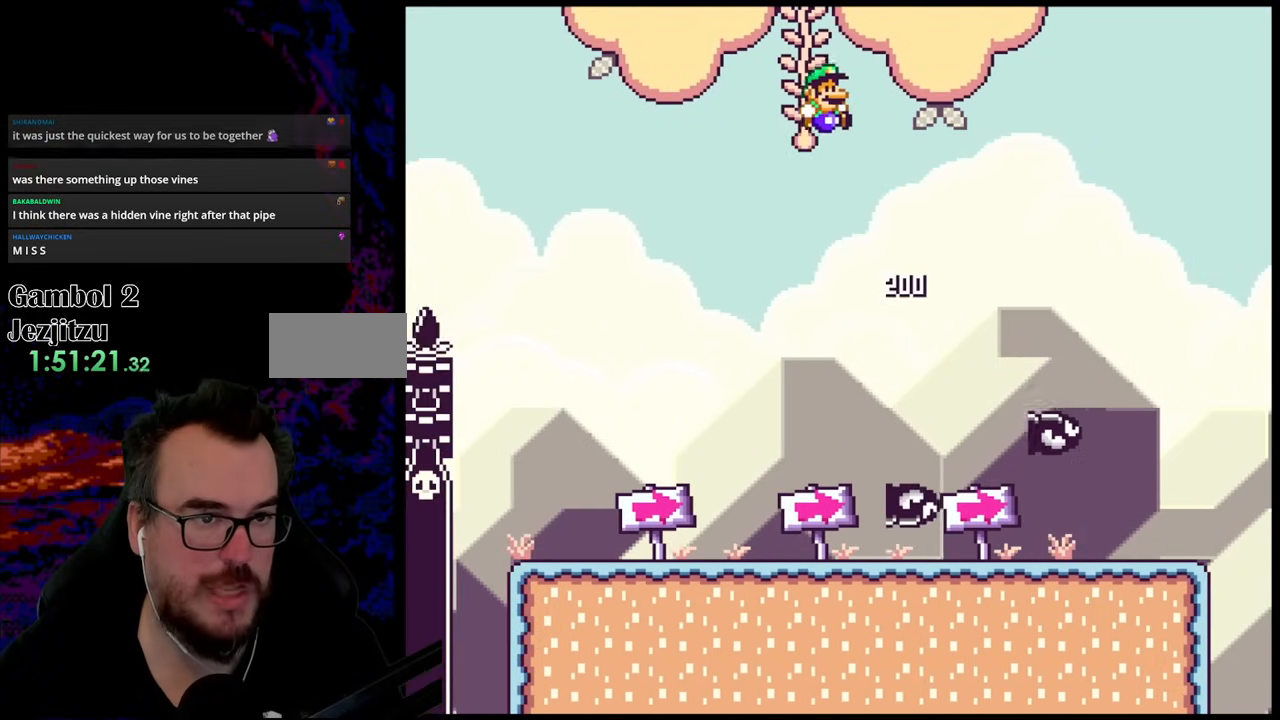
{"buttons": ["Y", "DPAD_UP"], "events": [[33, "DPAD_RIGHT", "up"], [67, "B", "up"], [267, "DPAD_LEFT", "down"], [483, "DPAD_LEFT", "up"]]}
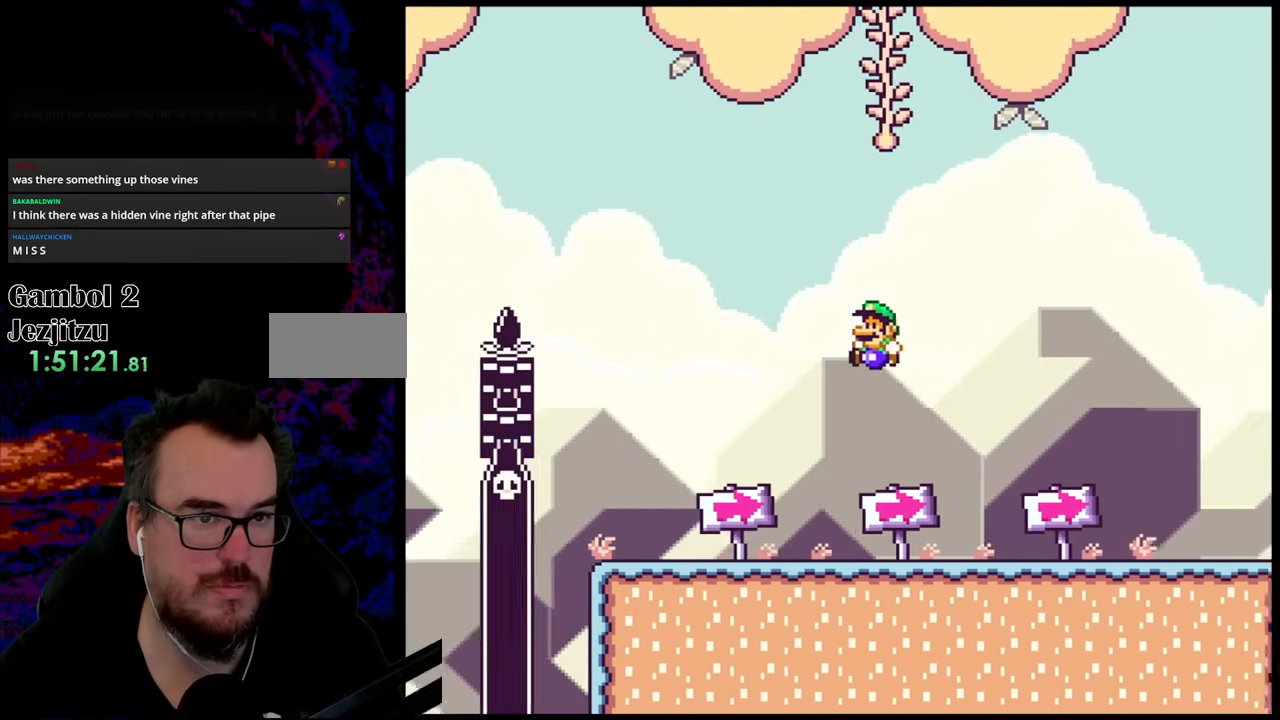
{"buttons": ["Y"], "events": [[167, "DPAD_UP", "up"]]}
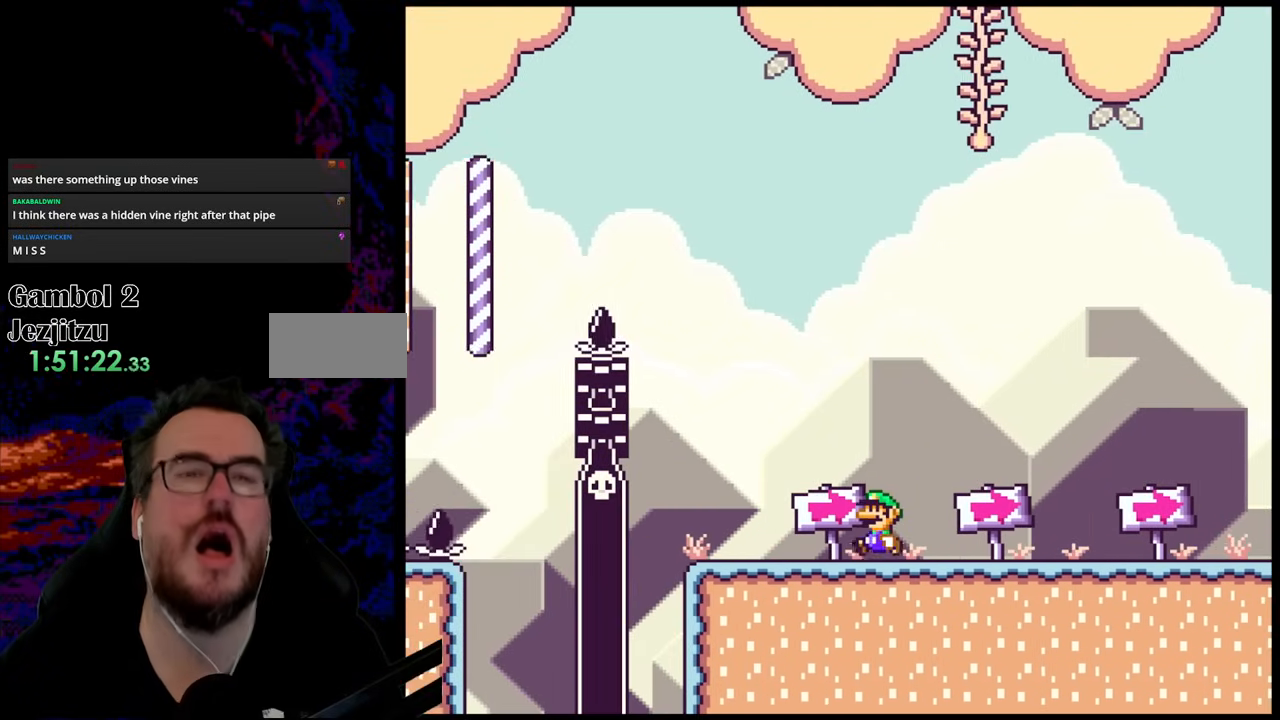
{"buttons": ["Y", "DPAD_RIGHT"], "events": [[467, "DPAD_RIGHT", "down"]]}
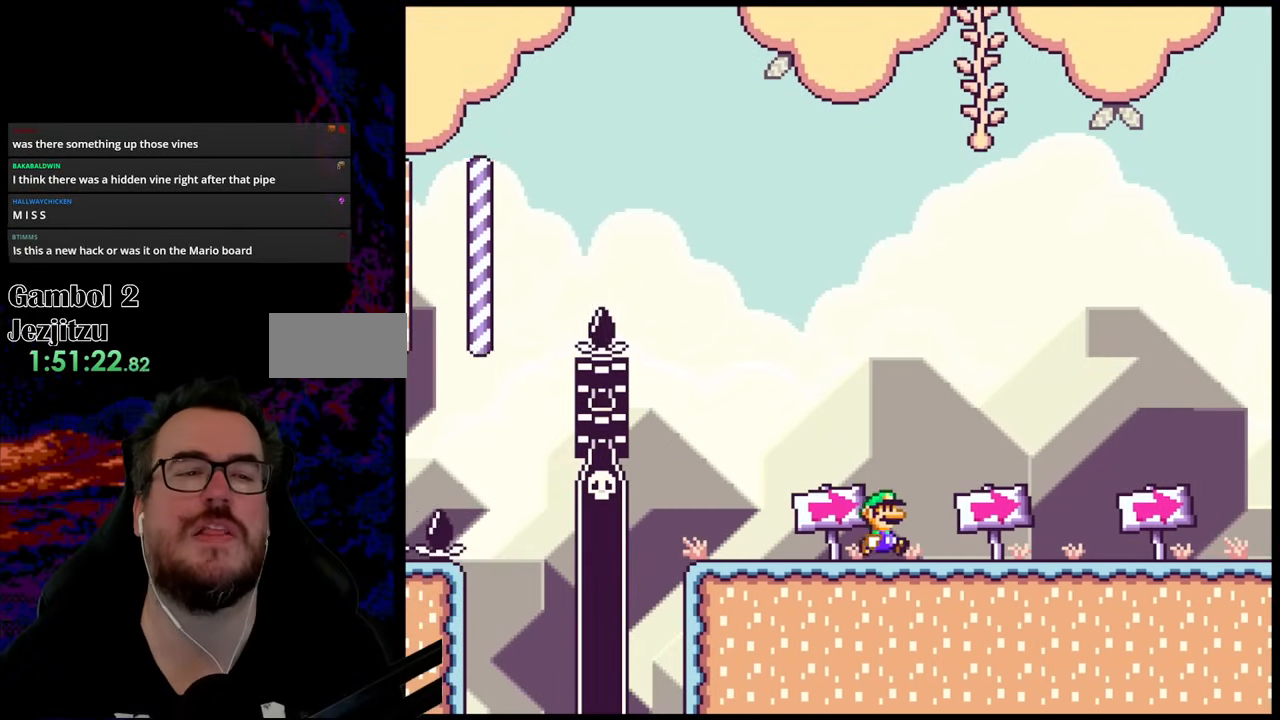
{"buttons": ["Y"], "events": [[117, "DPAD_RIGHT", "up"]]}
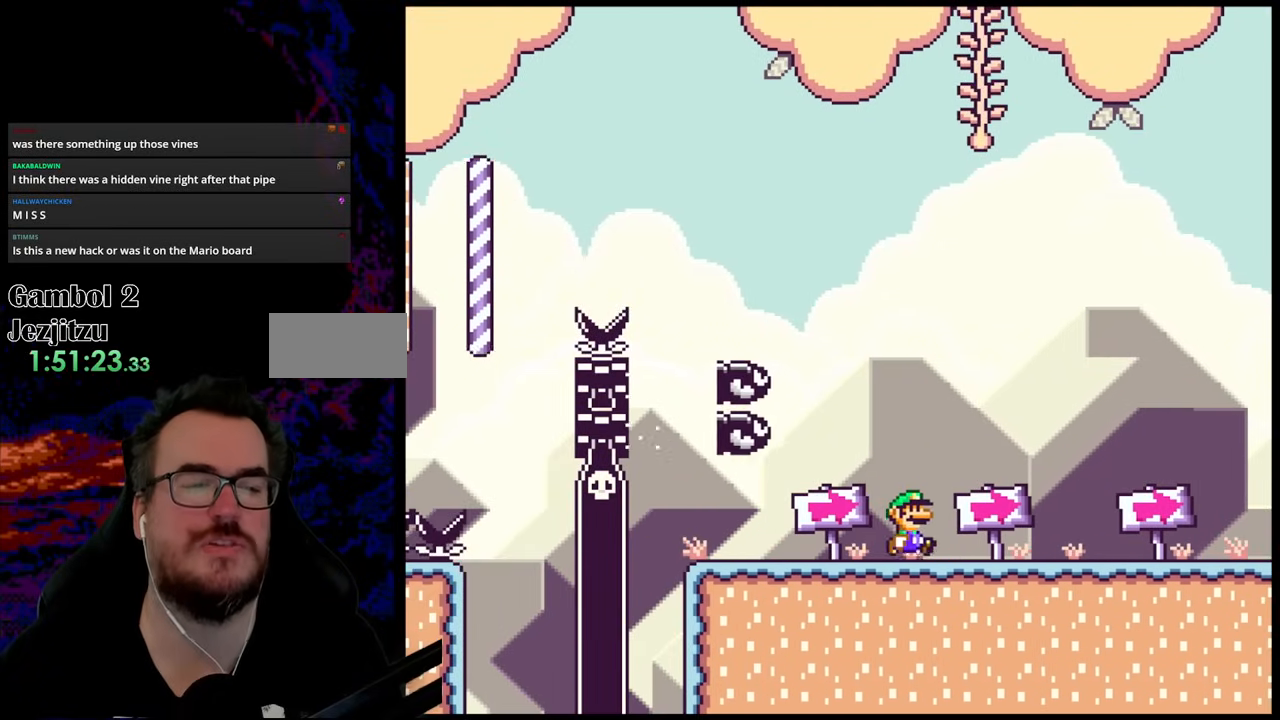
{"buttons": ["Y", "DPAD_RIGHT"], "events": [[17, "DPAD_RIGHT", "down"]]}
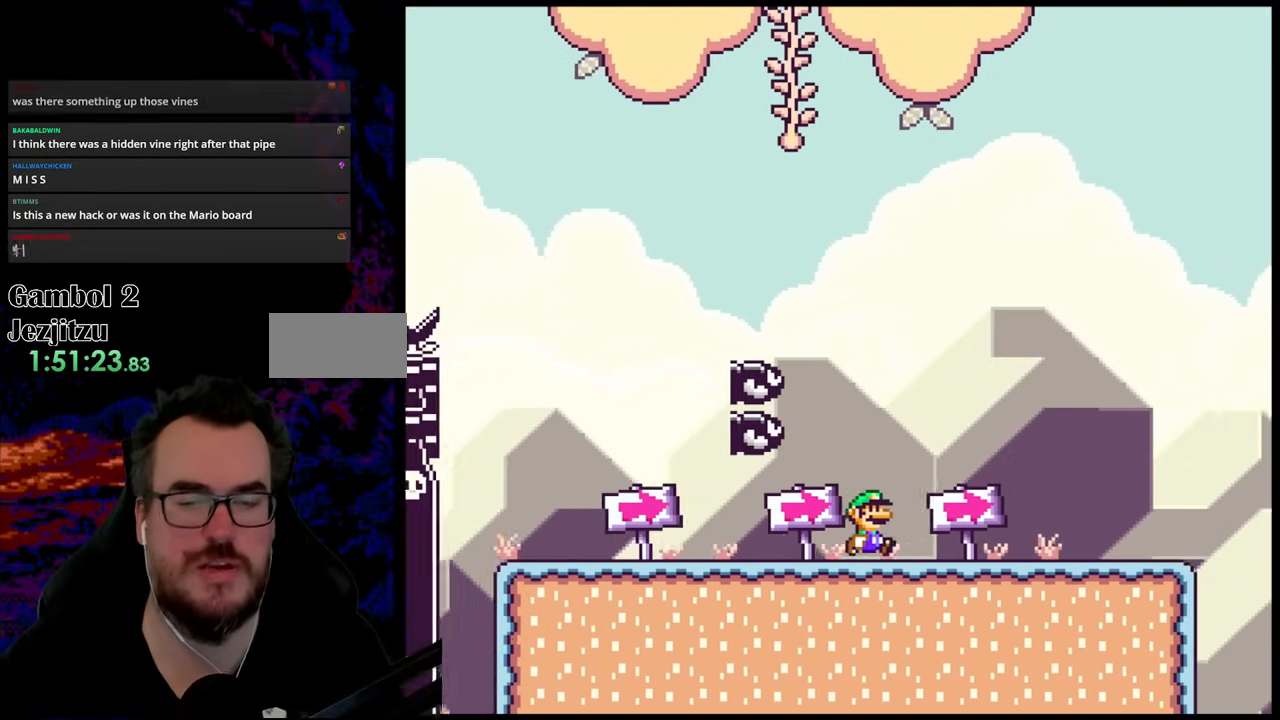
{"buttons": ["Y", "DPAD_RIGHT"], "events": []}
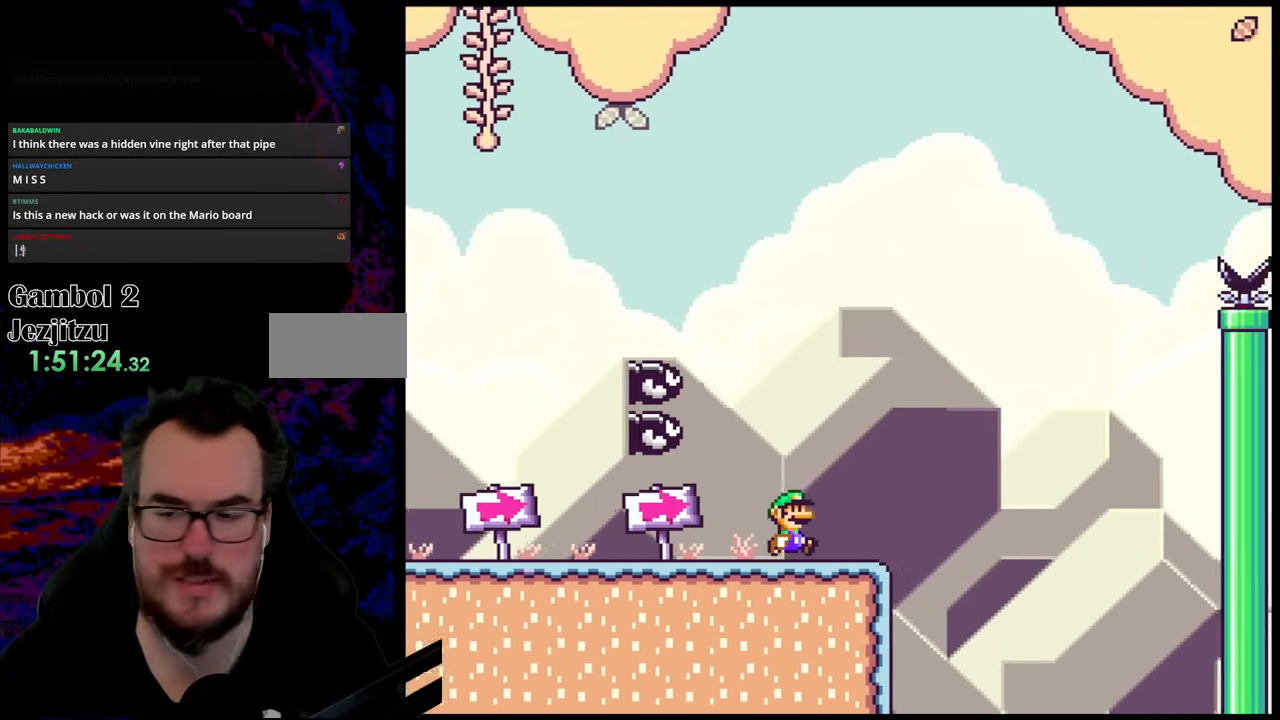
{"buttons": [], "events": [[333, "DPAD_RIGHT", "up"], [433, "Y", "up"]]}
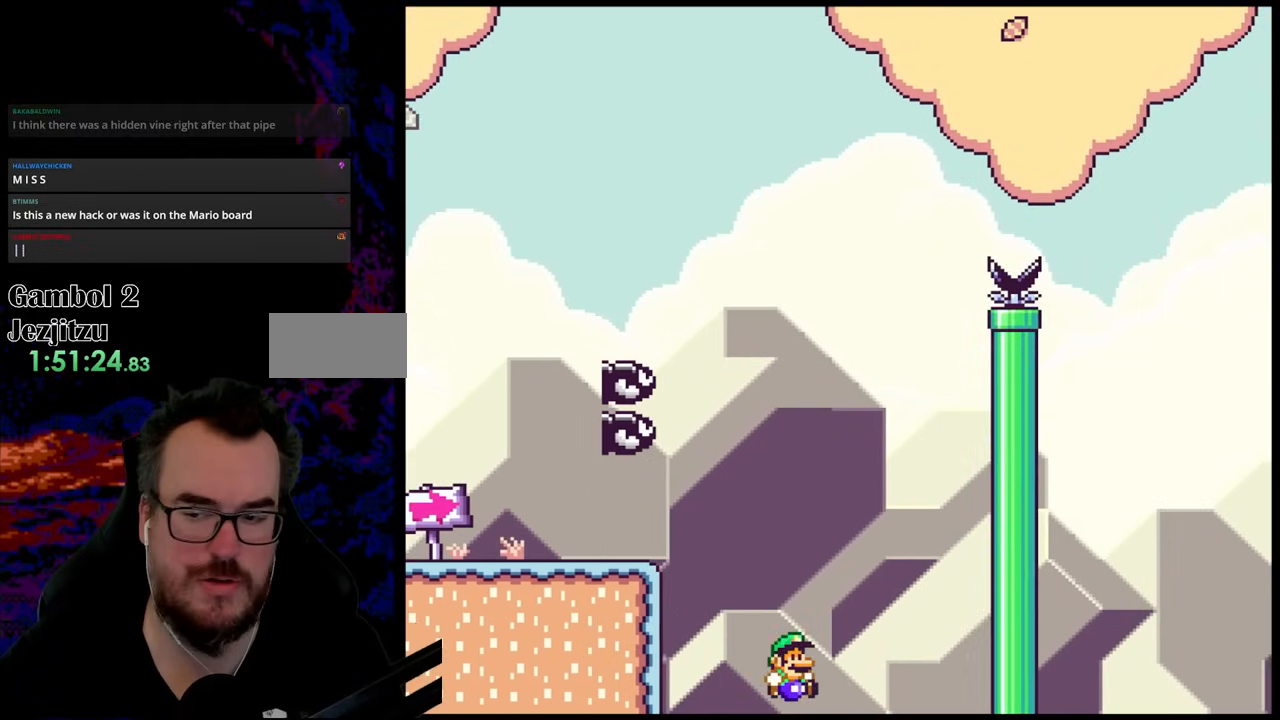
{"buttons": ["A"], "events": [[250, "B", "down"], [450, "B", "up"], [467, "A", "down"]]}
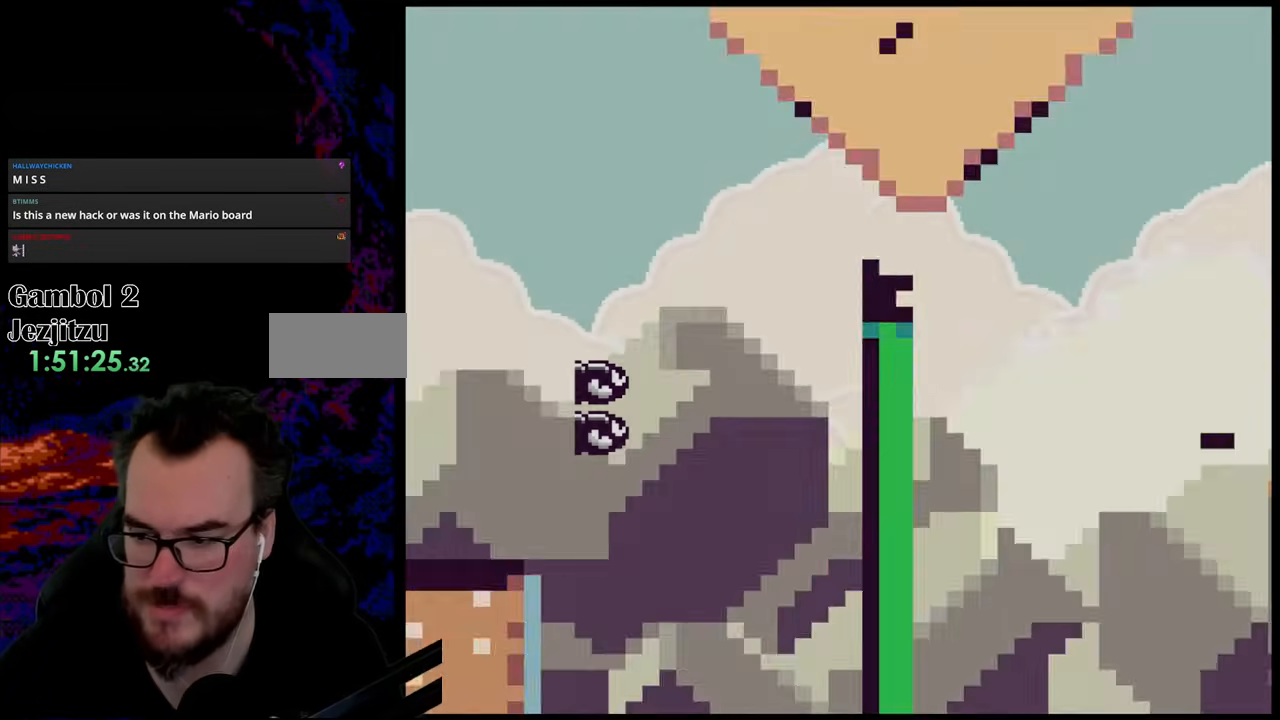
{"buttons": [], "events": [[133, "A", "up"]]}
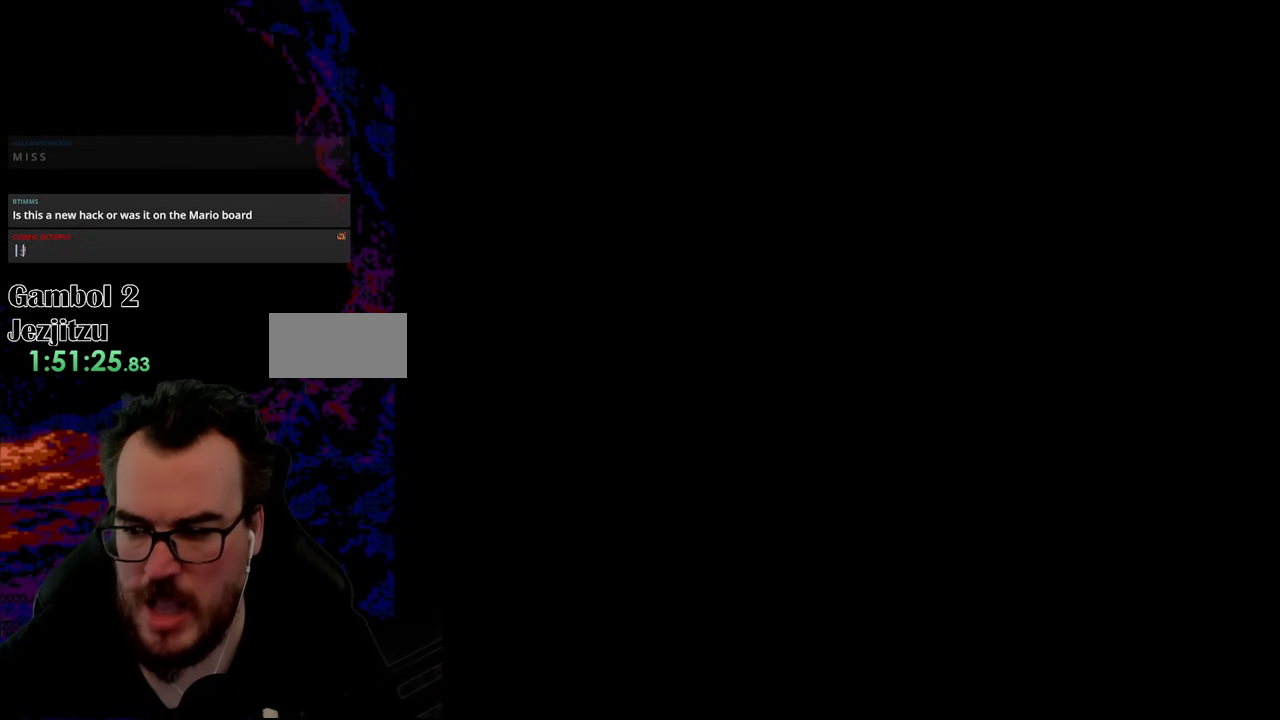
{"buttons": [], "events": []}
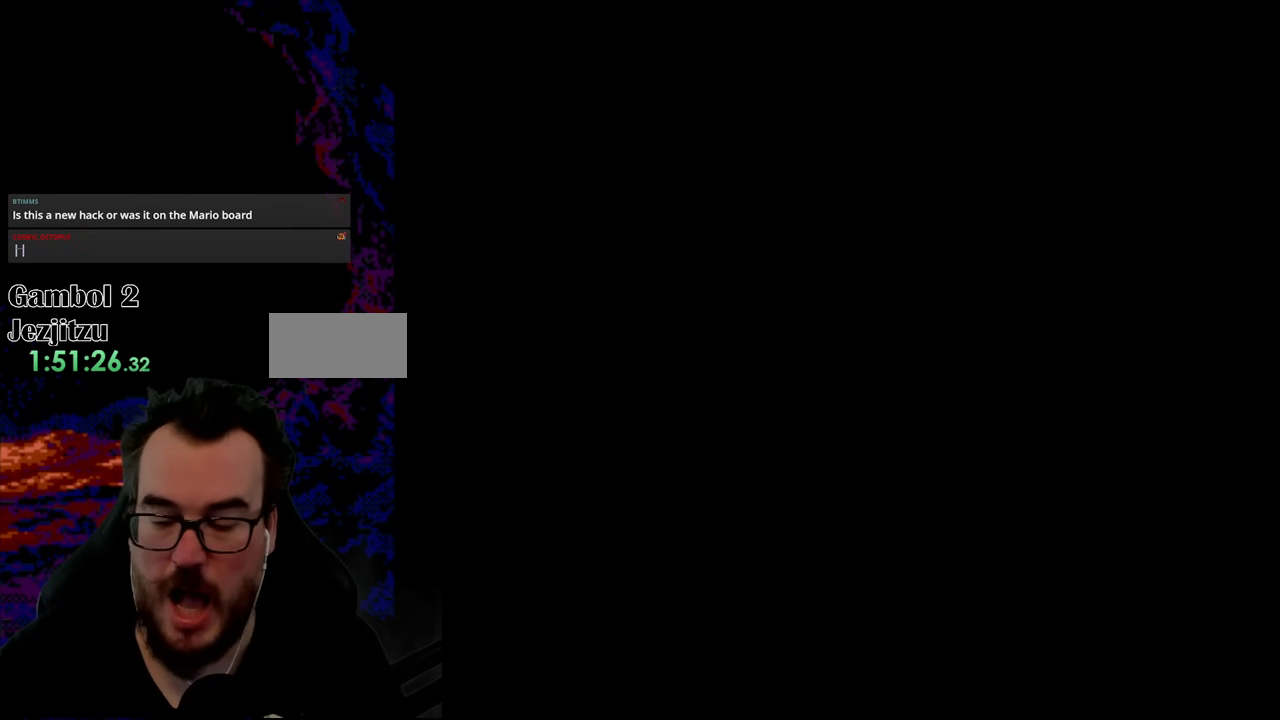
{"buttons": ["Y"], "events": [[200, "Y", "down"]]}
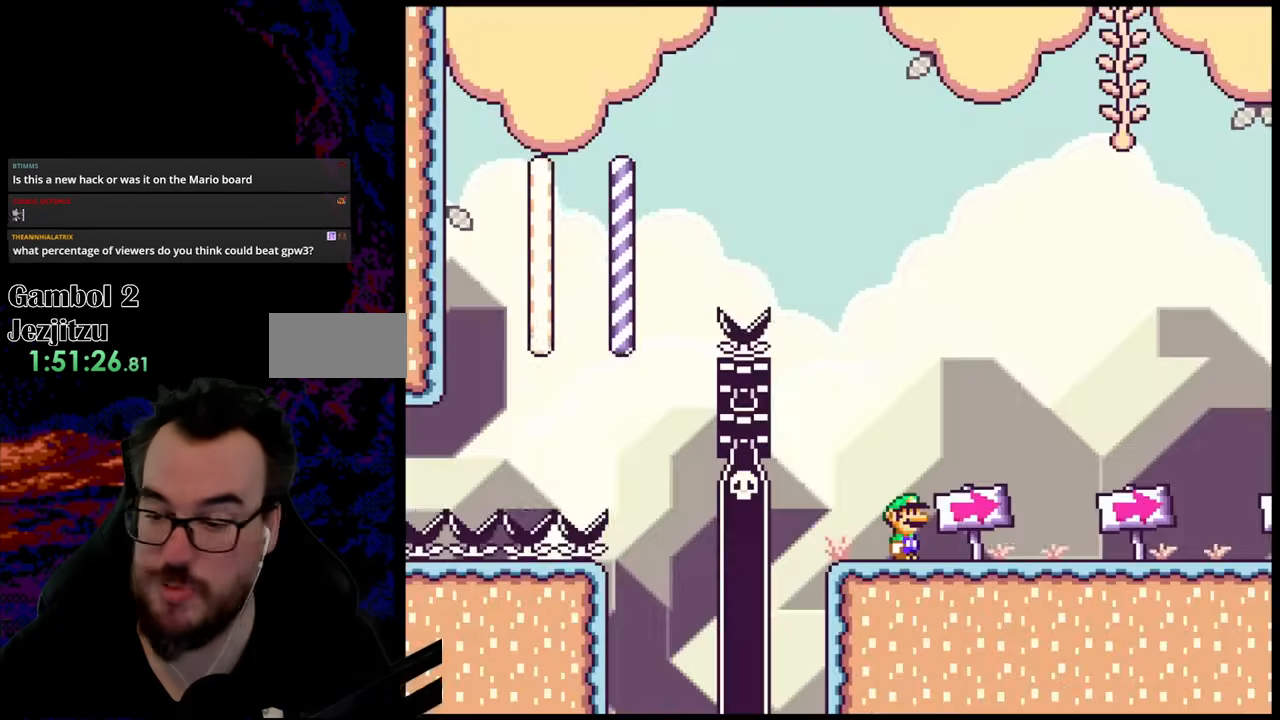
{"buttons": ["Y"], "events": []}
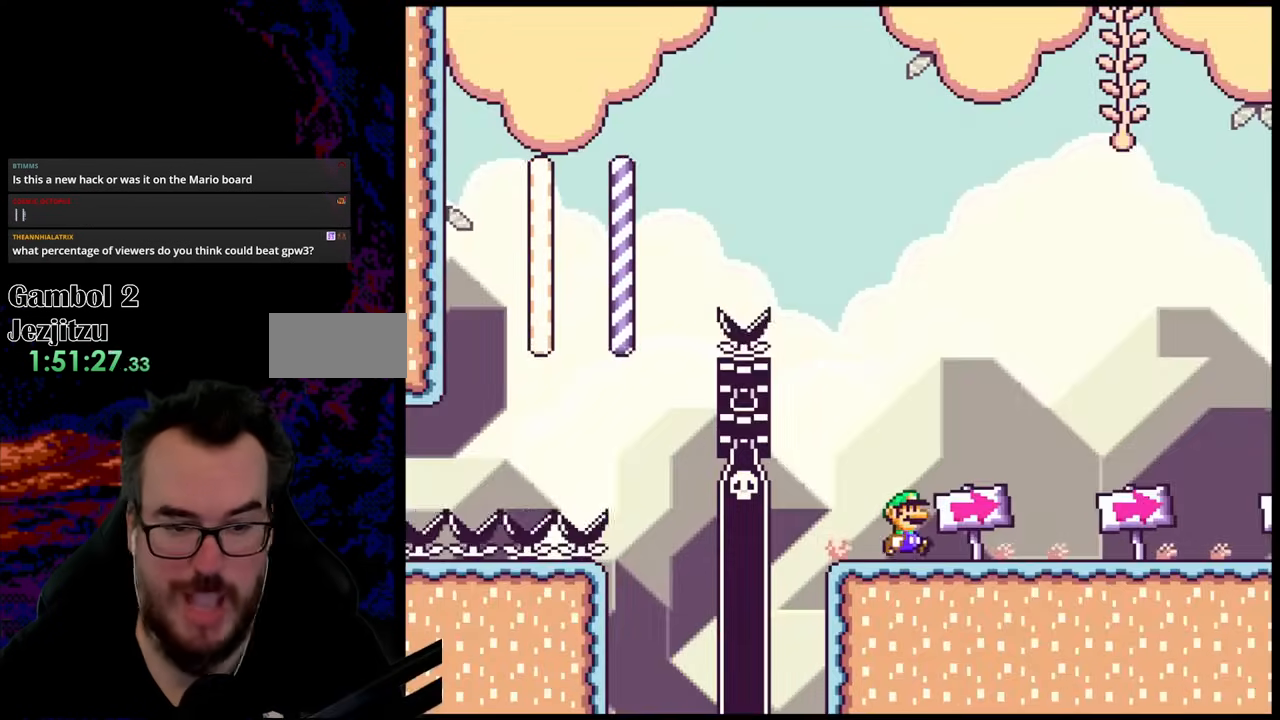
{"buttons": ["Y", "DPAD_RIGHT"], "events": [[17, "DPAD_RIGHT", "down"]]}
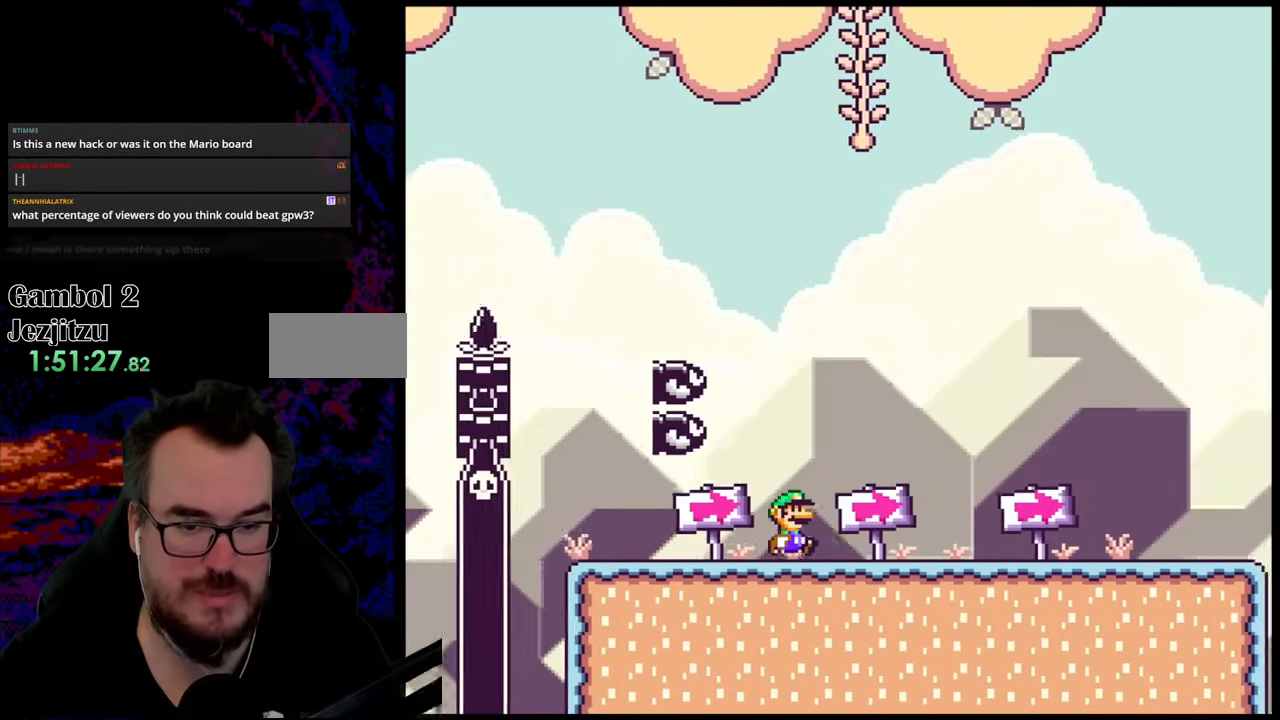
{"buttons": ["Y", "DPAD_RIGHT"], "events": []}
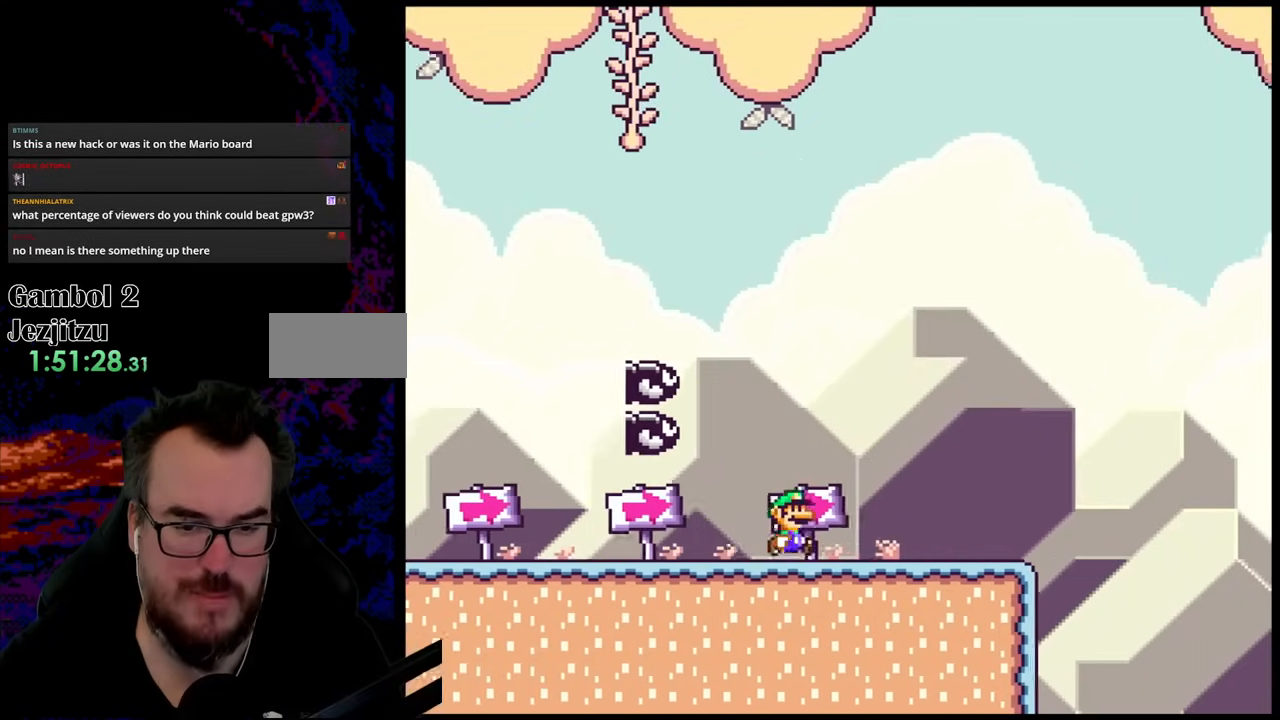
{"buttons": ["B", "Y", "DPAD_RIGHT"], "events": [[500, "B", "down"]]}
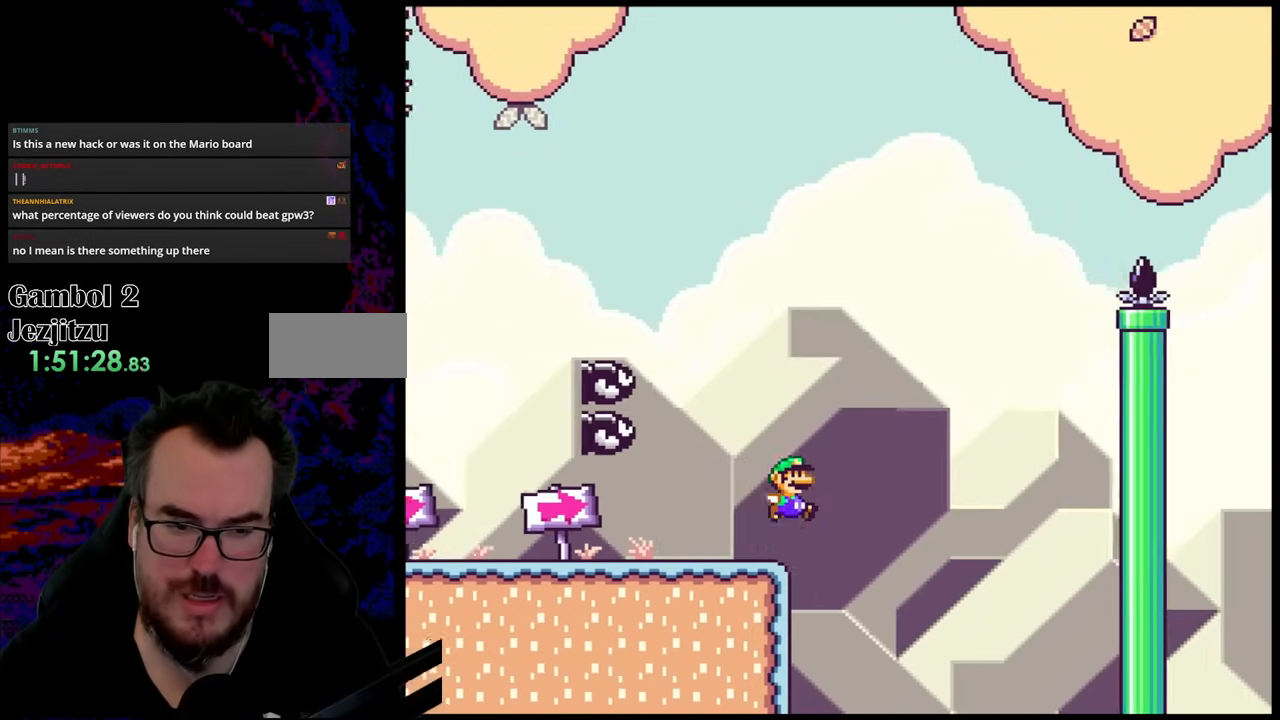
{"buttons": ["B", "Y", "DPAD_RIGHT"], "events": [[83, "DPAD_UP", "down"], [117, "DPAD_LEFT", "down"], [117, "DPAD_RIGHT", "up"], [117, "DPAD_UP", "up"], [367, "DPAD_LEFT", "up"], [467, "DPAD_RIGHT", "down"]]}
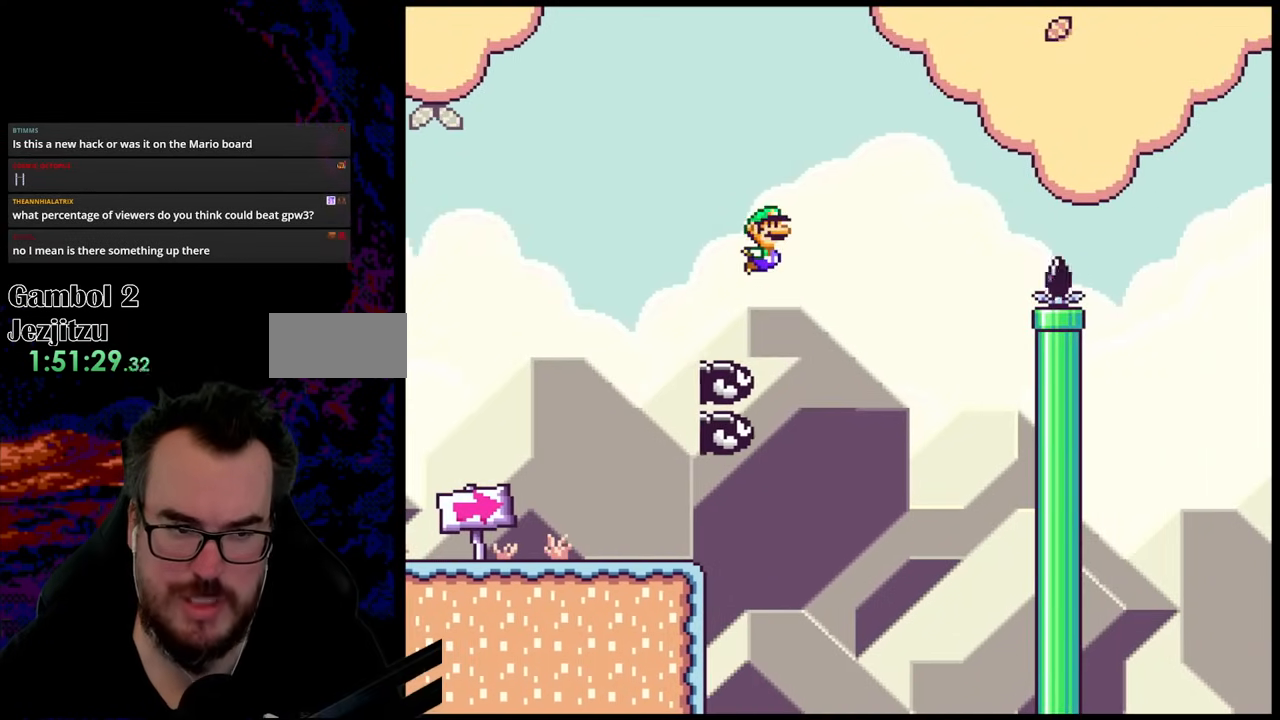
{"buttons": ["B", "Y", "DPAD_RIGHT"], "events": []}
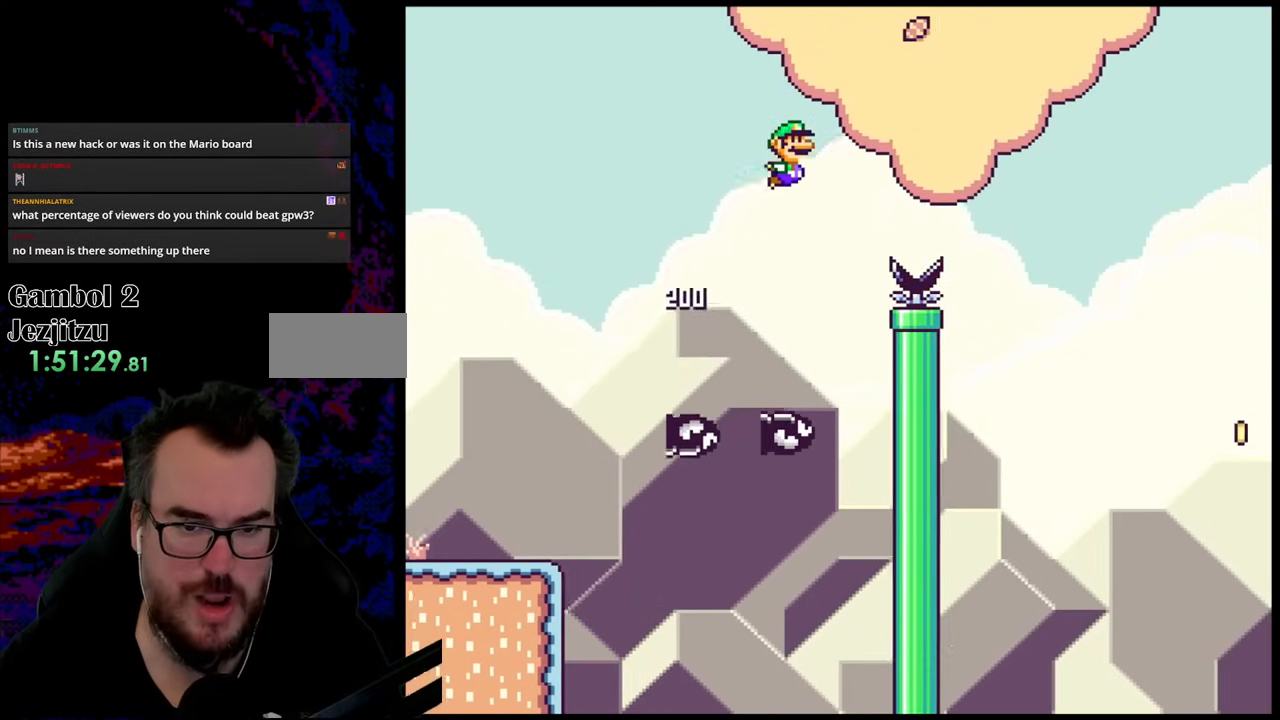
{"buttons": ["Y", "DPAD_RIGHT"], "events": [[467, "B", "up"]]}
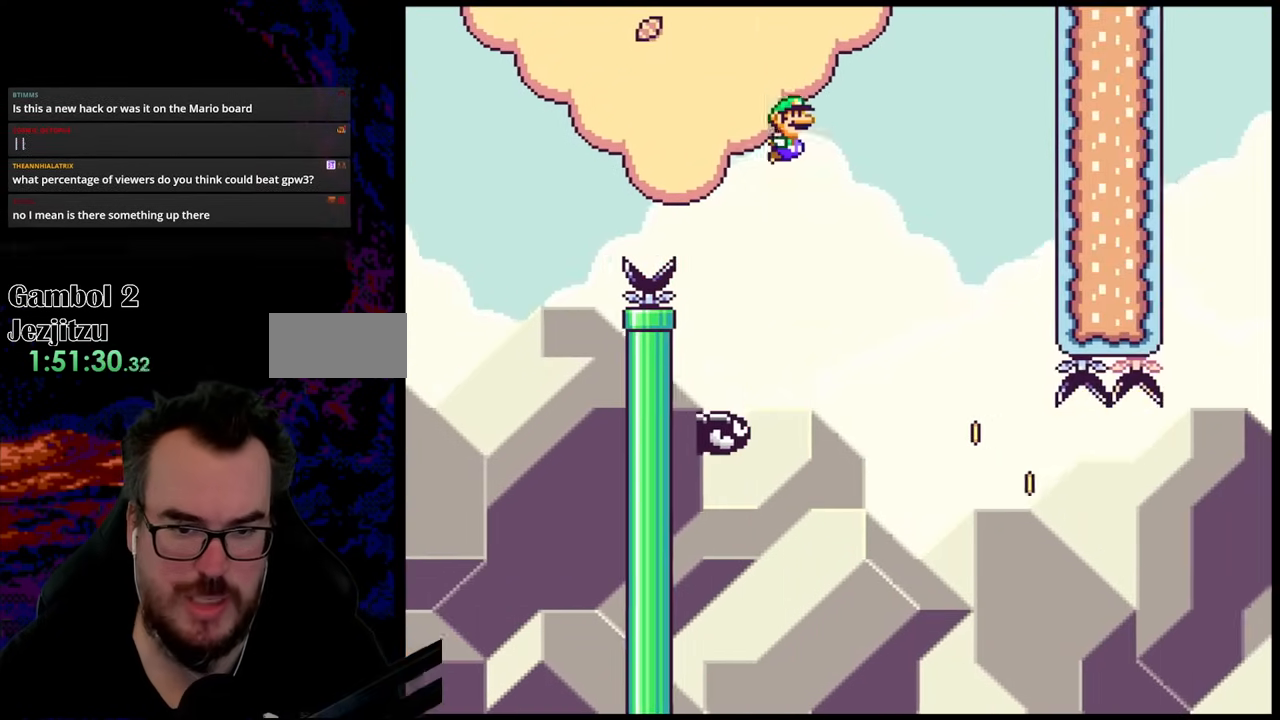
{"buttons": ["Y", "DPAD_RIGHT"], "events": []}
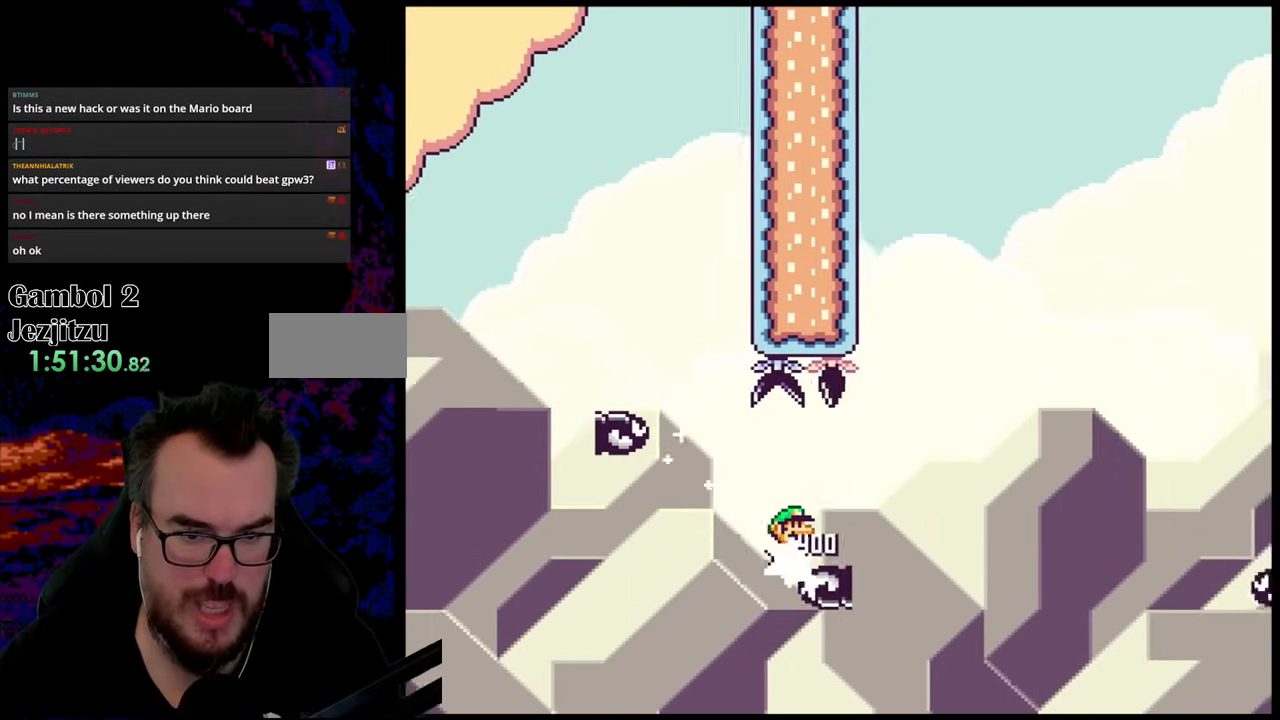
{"buttons": ["B", "Y", "DPAD_DOWN", "DPAD_LEFT"], "events": [[150, "B", "down"], [467, "DPAD_DOWN", "down"], [483, "DPAD_RIGHT", "up"], [500, "DPAD_LEFT", "down"]]}
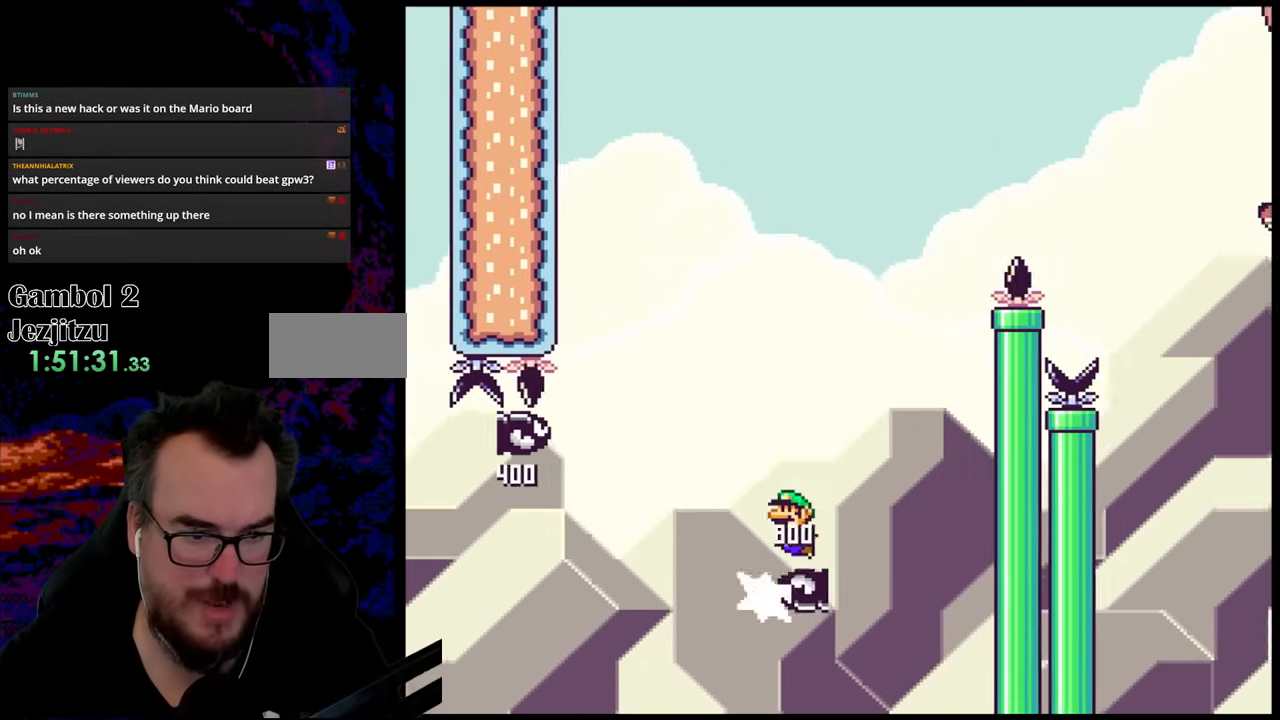
{"buttons": ["B", "Y", "DPAD_RIGHT"], "events": [[17, "DPAD_DOWN", "up"], [367, "DPAD_LEFT", "up"], [417, "DPAD_RIGHT", "down"]]}
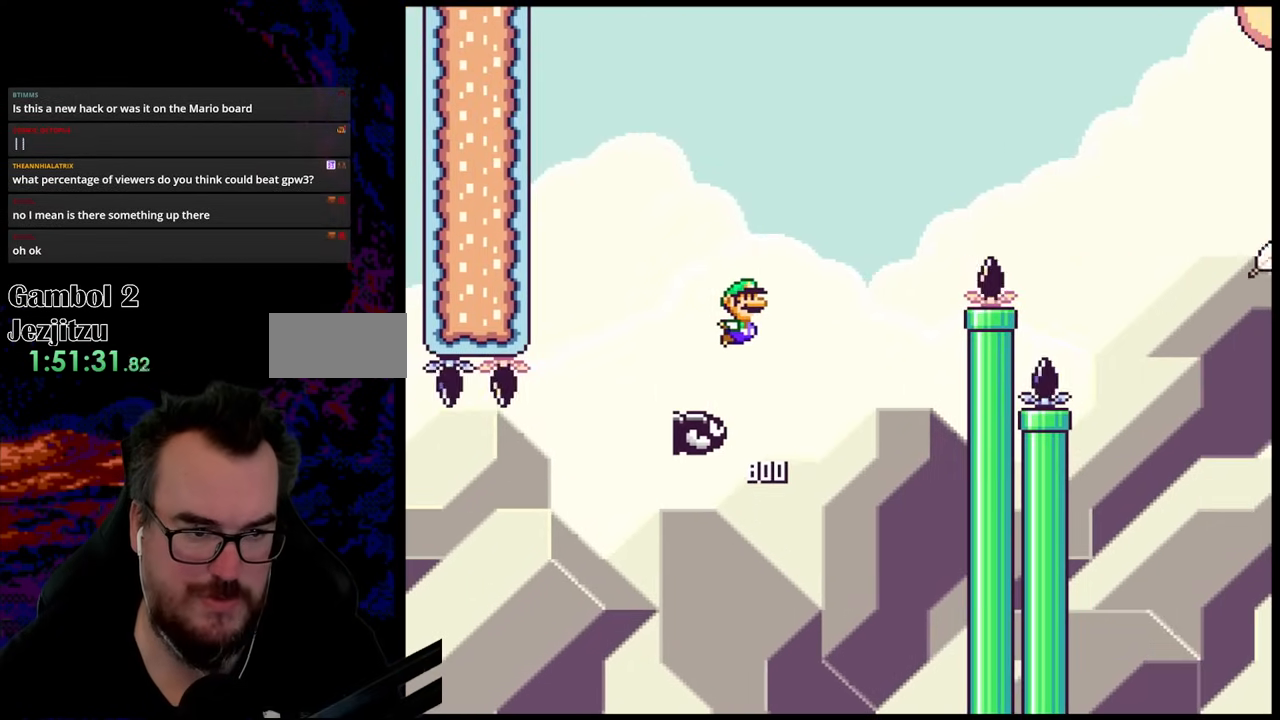
{"buttons": ["B", "Y", "DPAD_RIGHT"], "events": []}
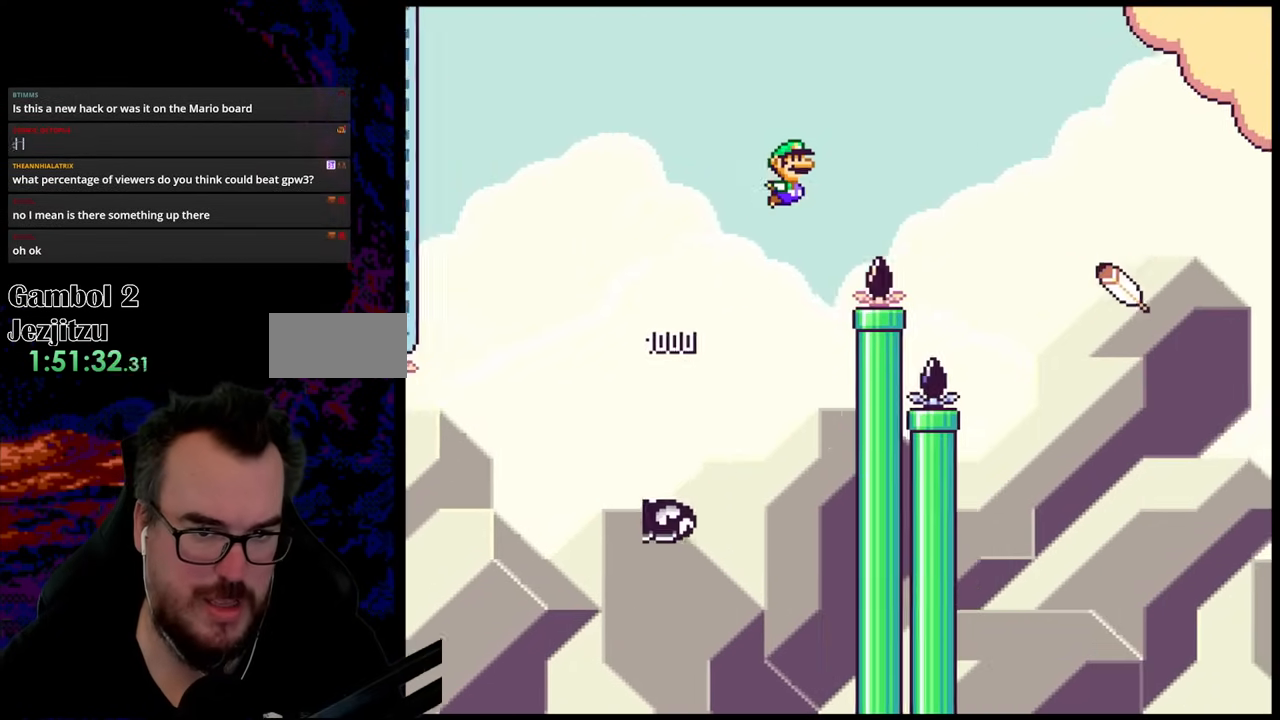
{"buttons": ["B", "Y", "DPAD_RIGHT"], "events": []}